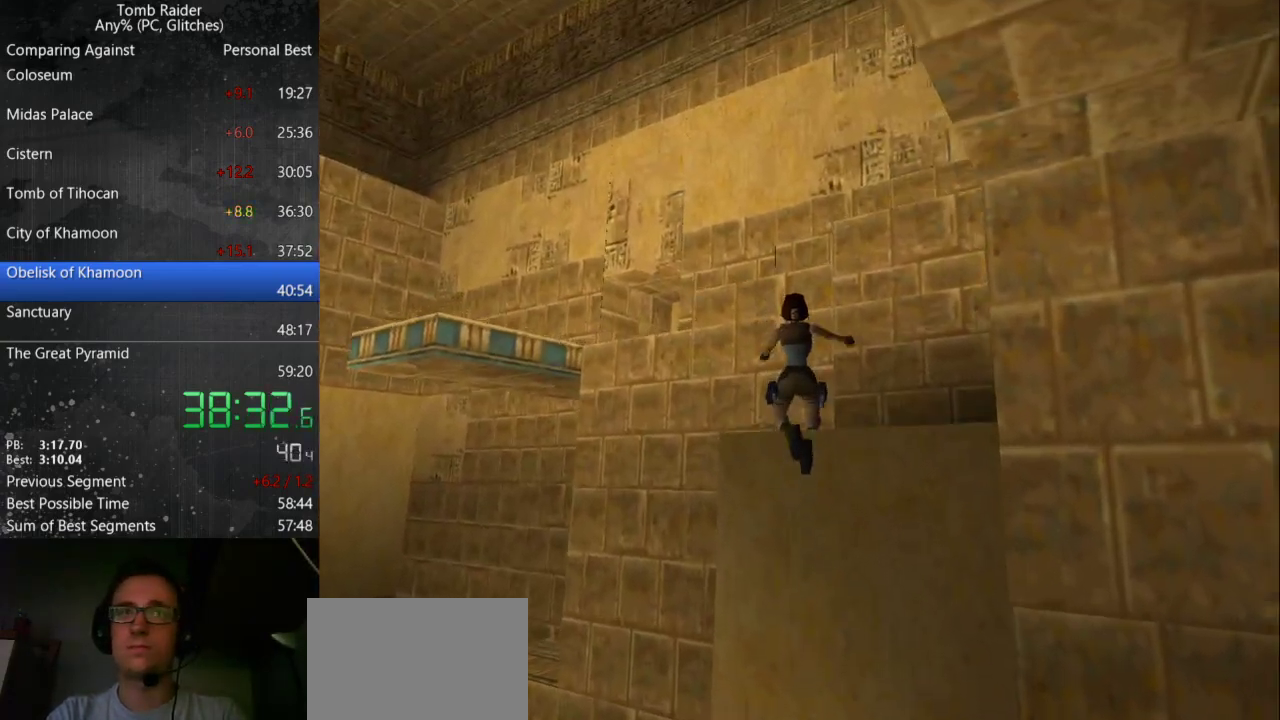
Gameplay with keyboard; each line is a JSON object with the keys held at the frame after it. "events" lists presses ("down") and releases ("up") of "action", "down", "guns", "inv", "jump", "left", "look", "right", "roll", "step_l", "step_r", "up" and "walk" between this image and that frame as [ms after this image, input, new state], when the widget could be followed in between. No other keys are recorded. Mouse input is not recorded. Key names are as the overlay labels them; some are game actions (e.g. jump) rather than physical keys.
{"keys": ["jump", "up"], "events": [[167, "jump", "down"], [267, "up", "down"]]}
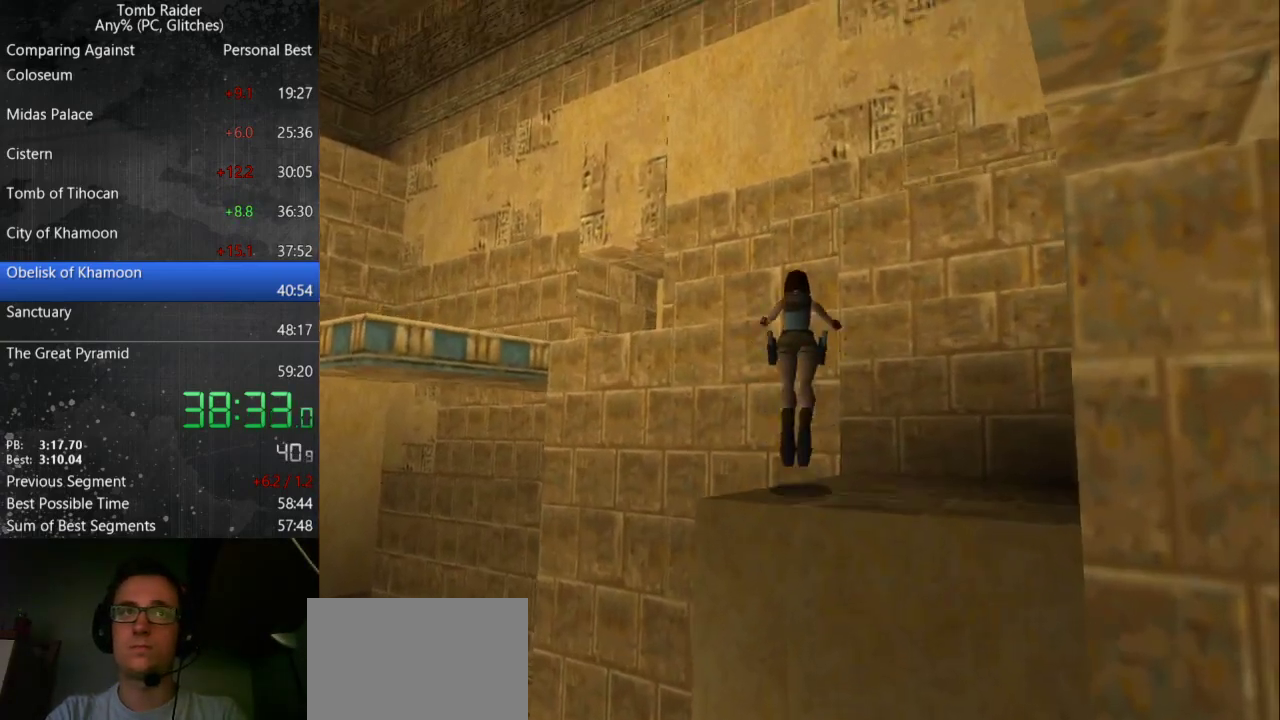
{"keys": ["guns", "left", "up"], "events": [[133, "jump", "up"], [133, "left", "down"], [367, "guns", "down"]]}
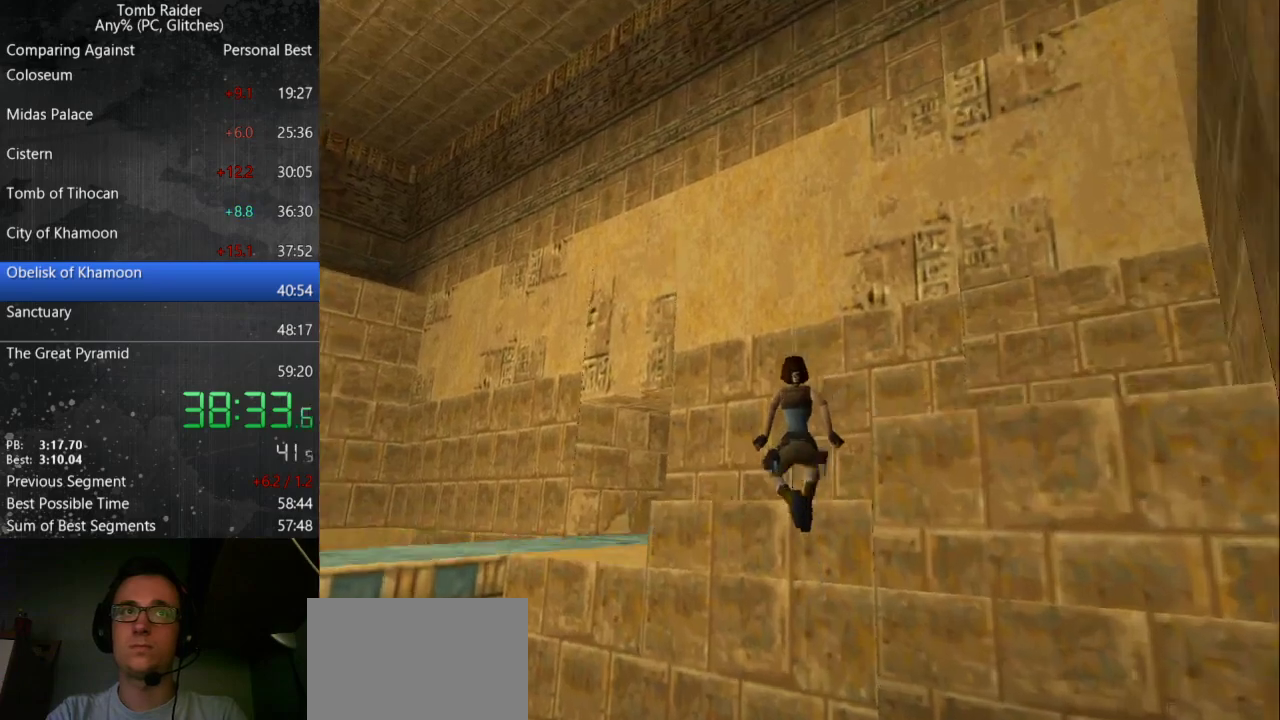
{"keys": ["guns", "left", "up"], "events": []}
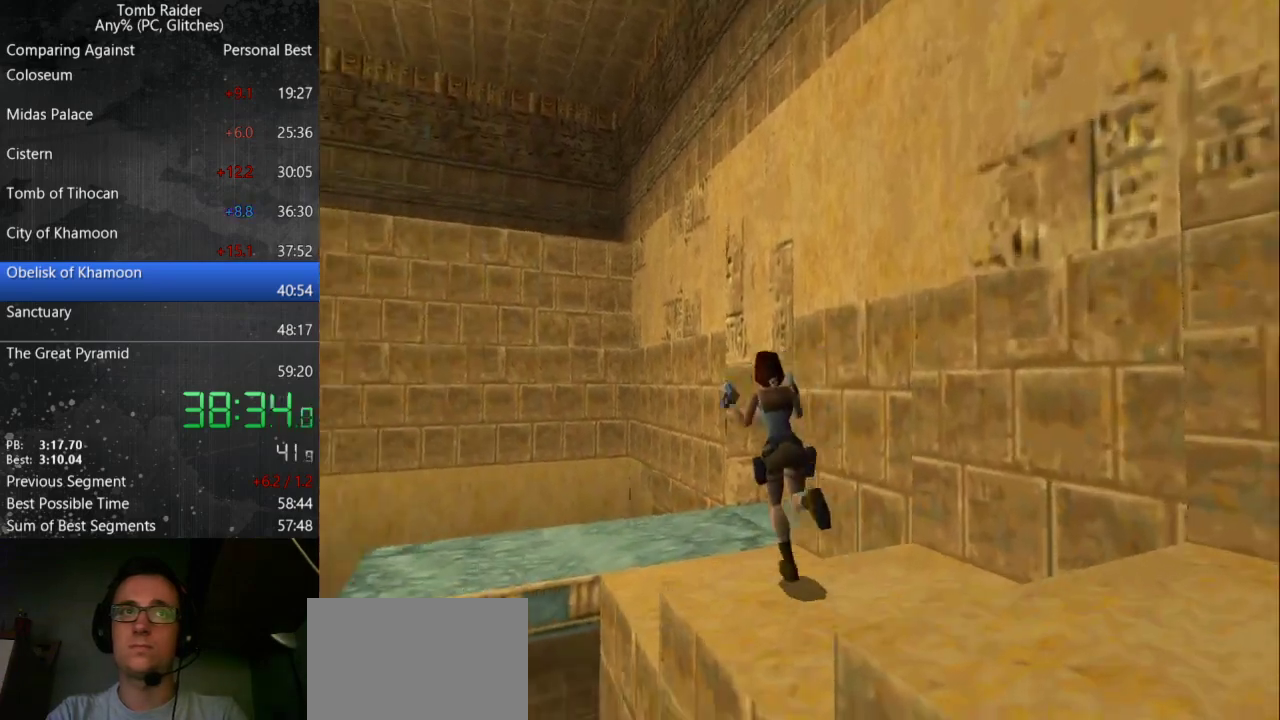
{"keys": ["right", "up"], "events": [[67, "left", "up"], [200, "guns", "up"], [267, "right", "down"]]}
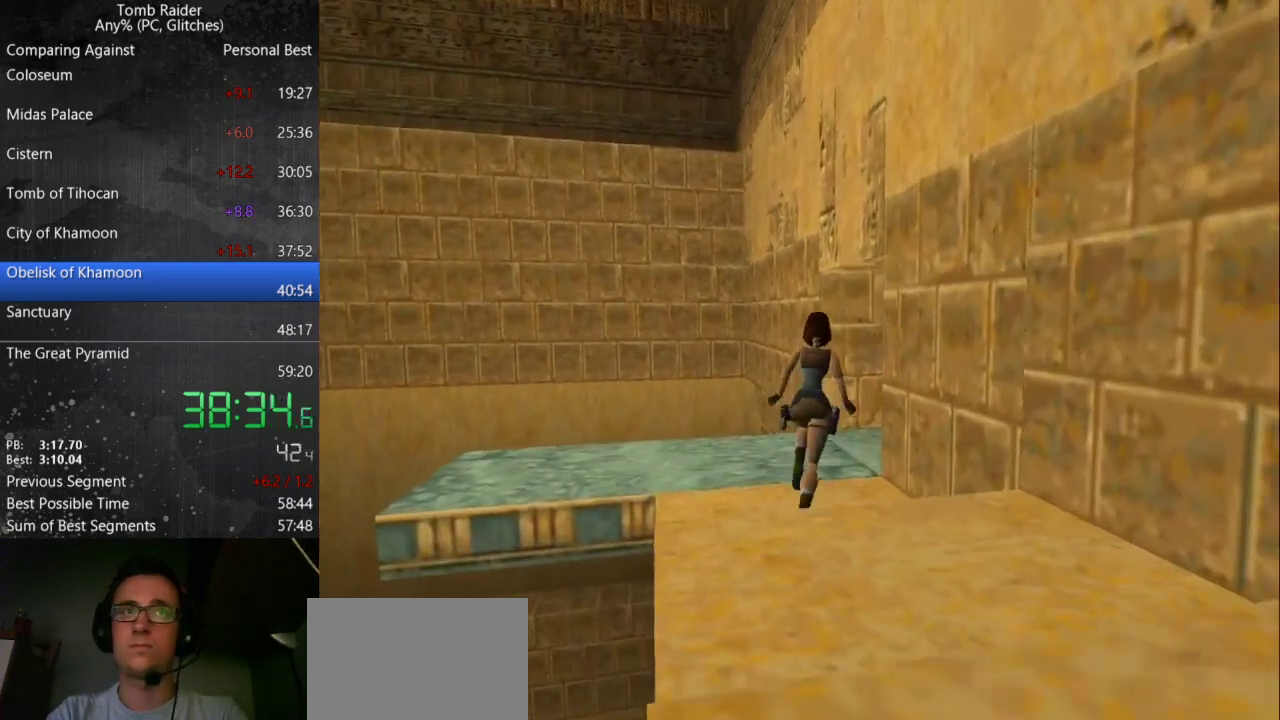
{"keys": ["jump", "right", "up"], "events": [[300, "right", "up"], [367, "right", "down"], [500, "jump", "down"]]}
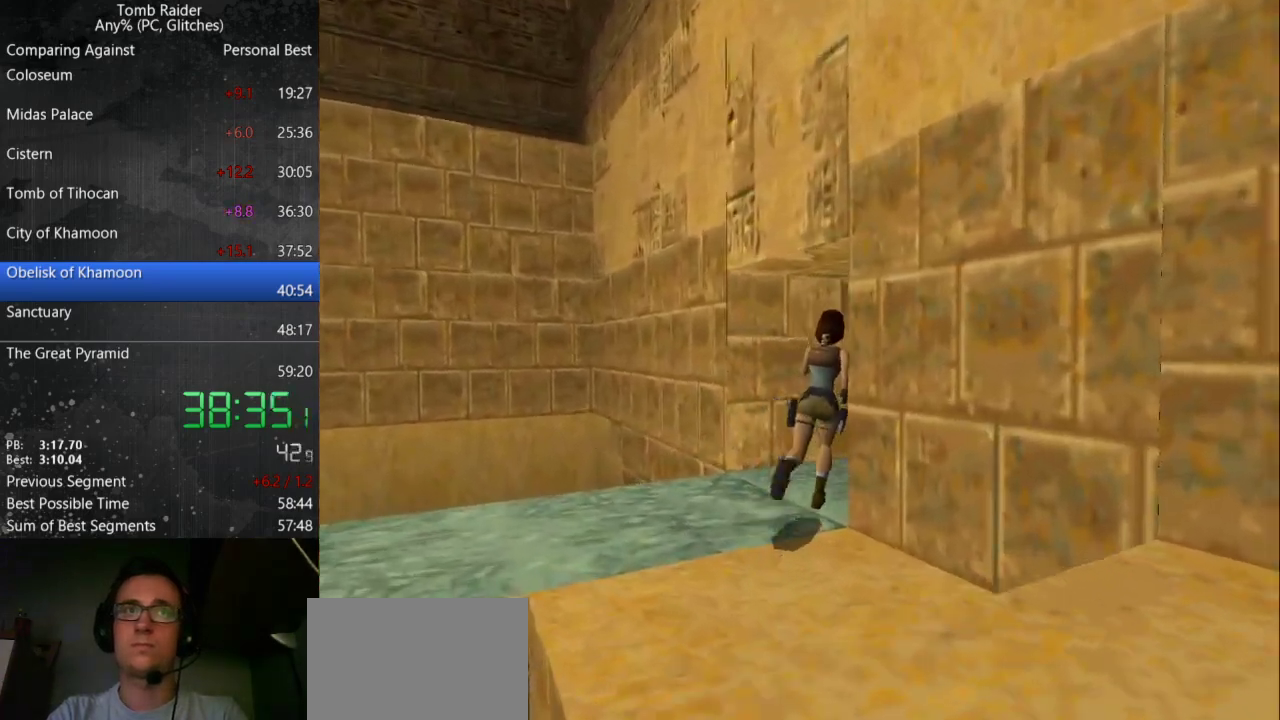
{"keys": ["left", "up"], "events": [[467, "jump", "up"], [500, "left", "down"], [500, "right", "up"]]}
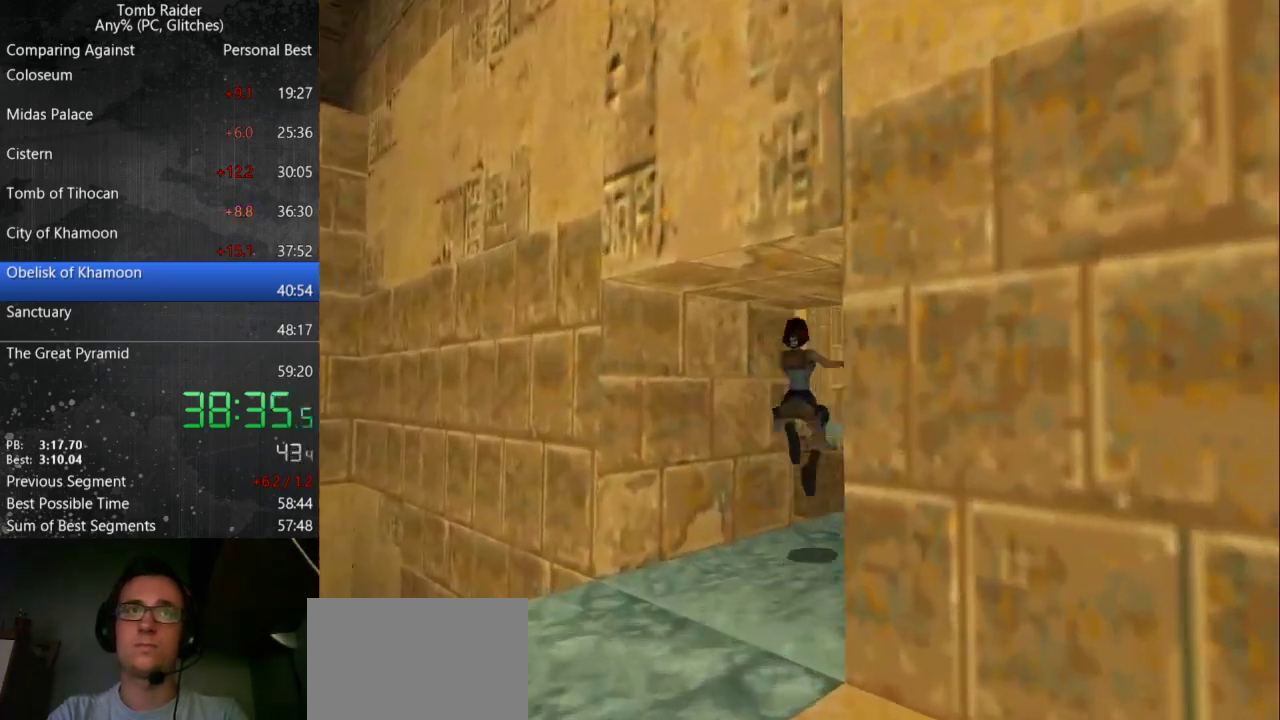
{"keys": ["left", "up"], "events": []}
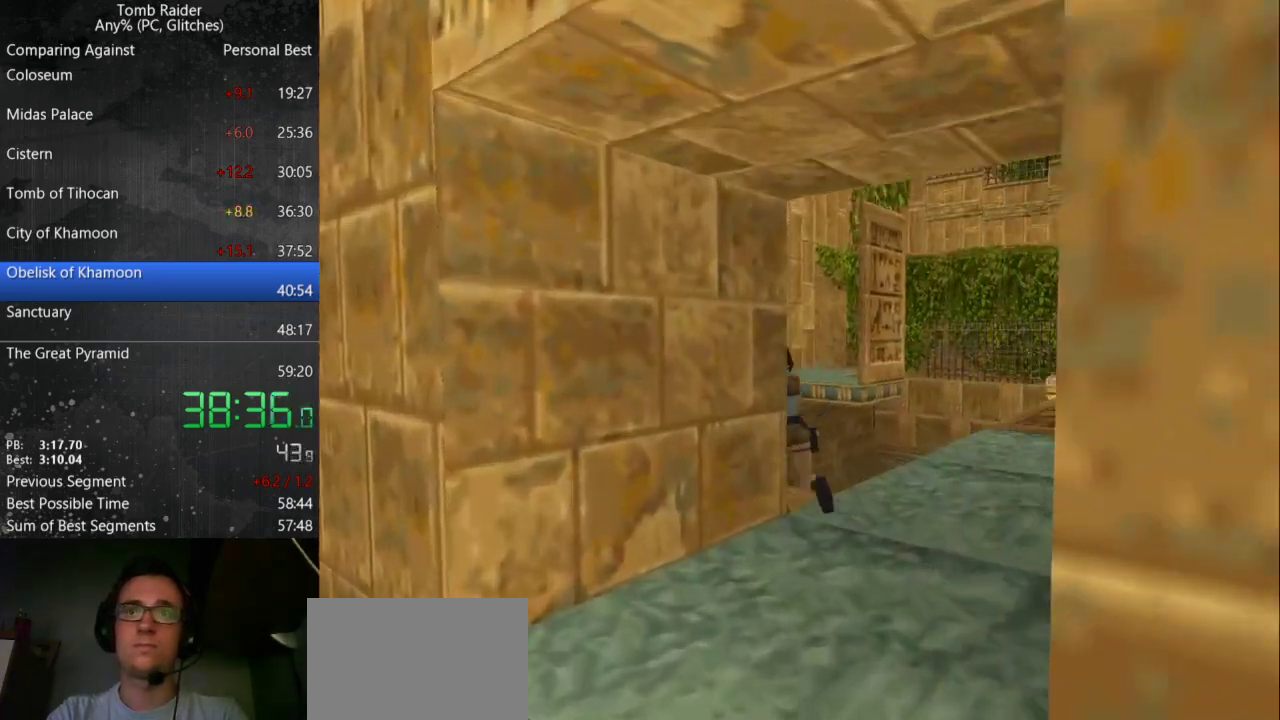
{"keys": ["right", "up"], "events": [[200, "left", "up"], [367, "right", "down"]]}
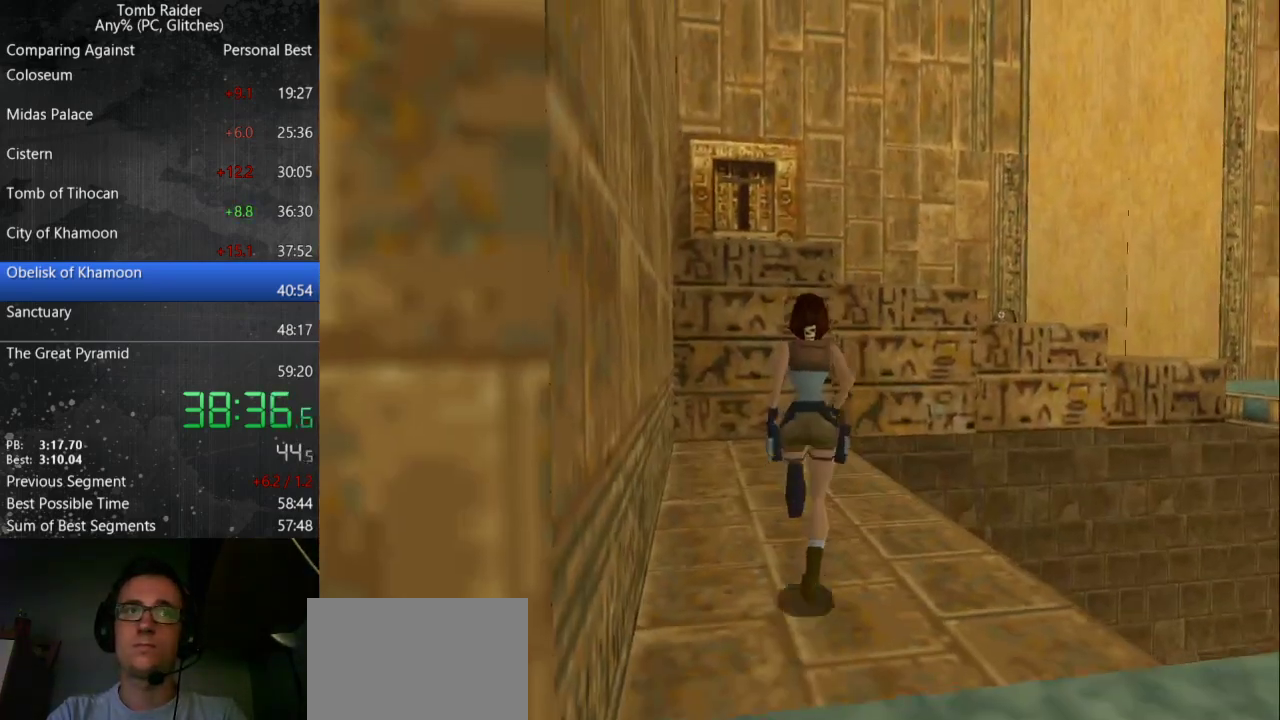
{"keys": ["jump", "up"], "events": [[233, "right", "up"], [467, "jump", "down"]]}
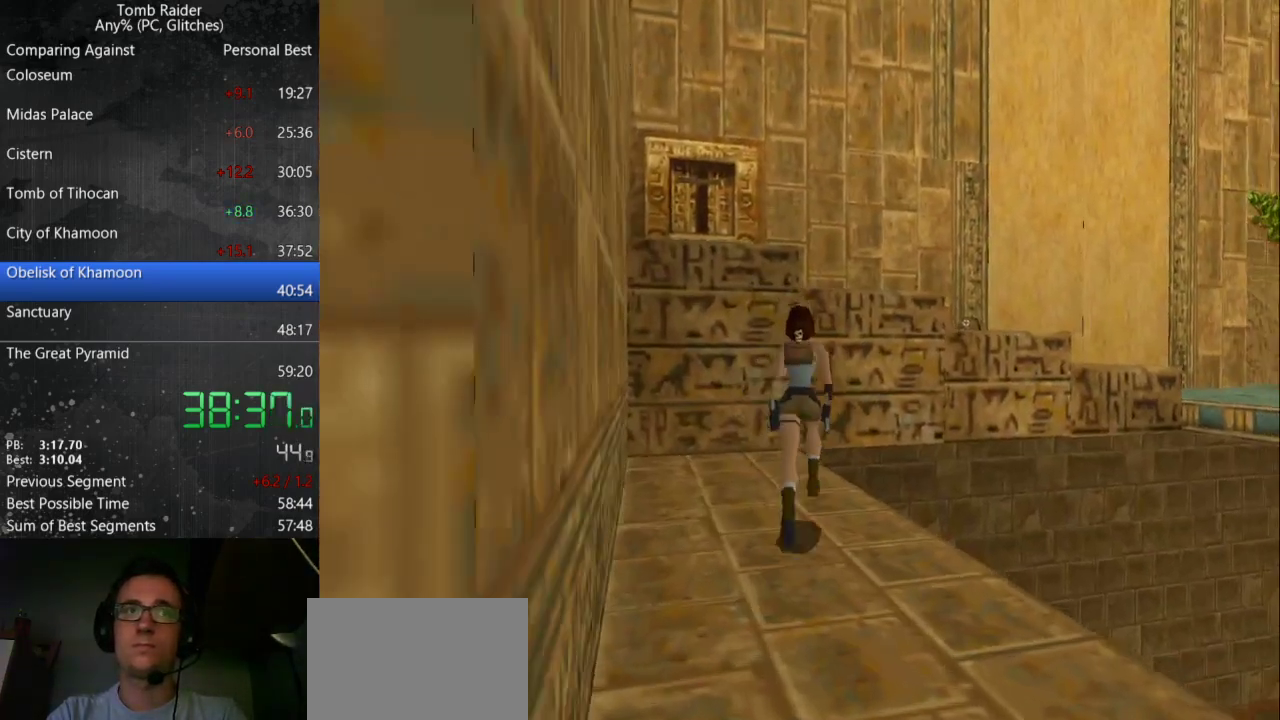
{"keys": ["guns", "left", "up"], "events": [[100, "right", "down"], [200, "right", "up"], [367, "jump", "up"], [367, "left", "down"], [433, "guns", "down"]]}
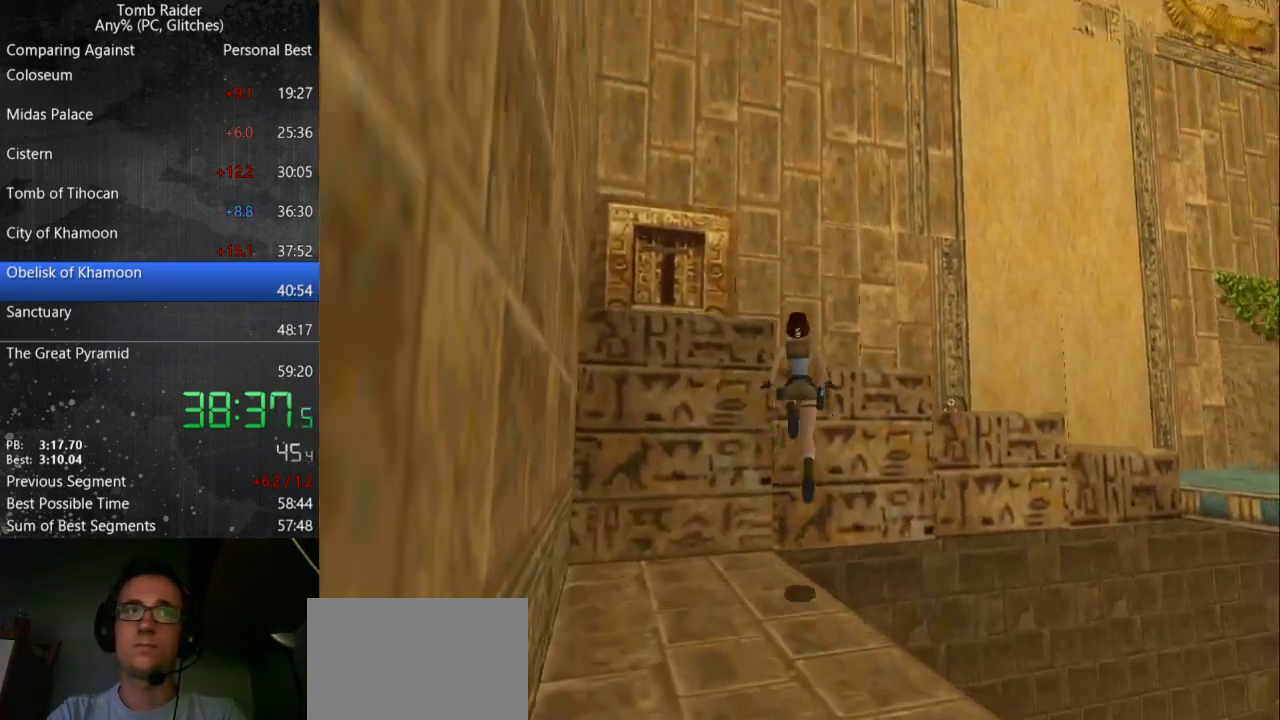
{"keys": ["left", "up"], "events": [[133, "guns", "up"]]}
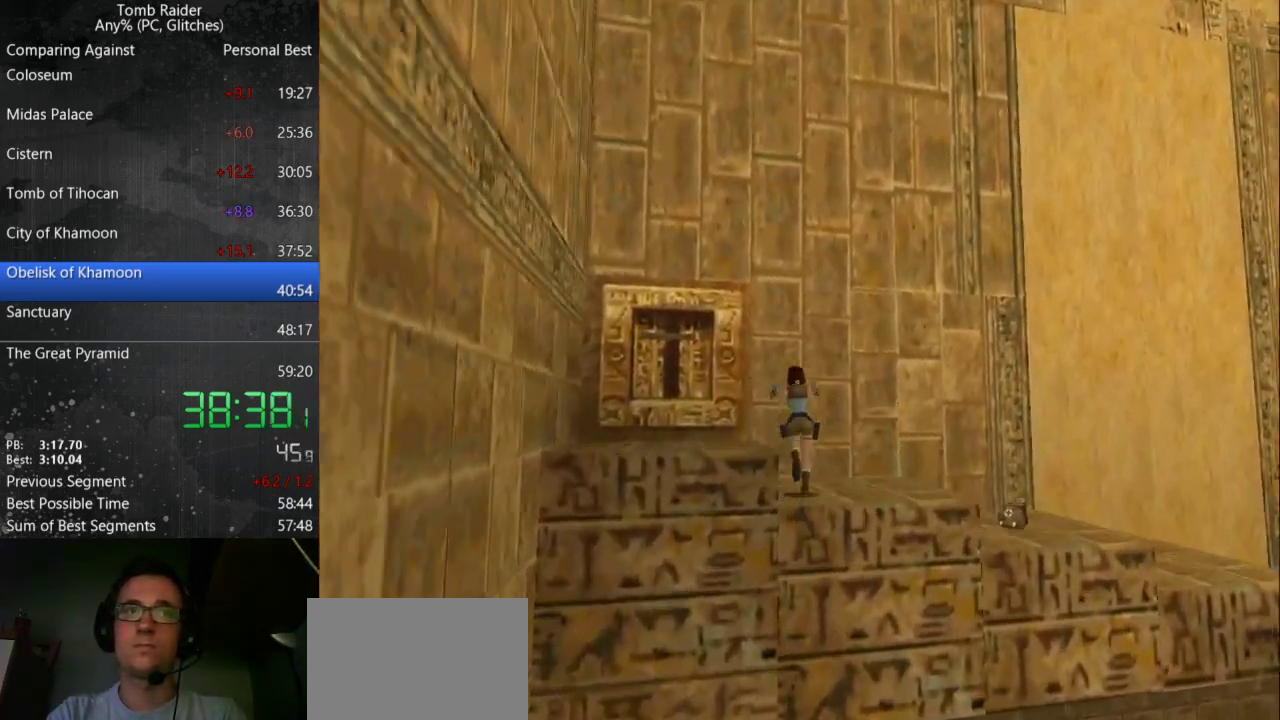
{"keys": [], "events": [[200, "left", "up"], [367, "up", "up"]]}
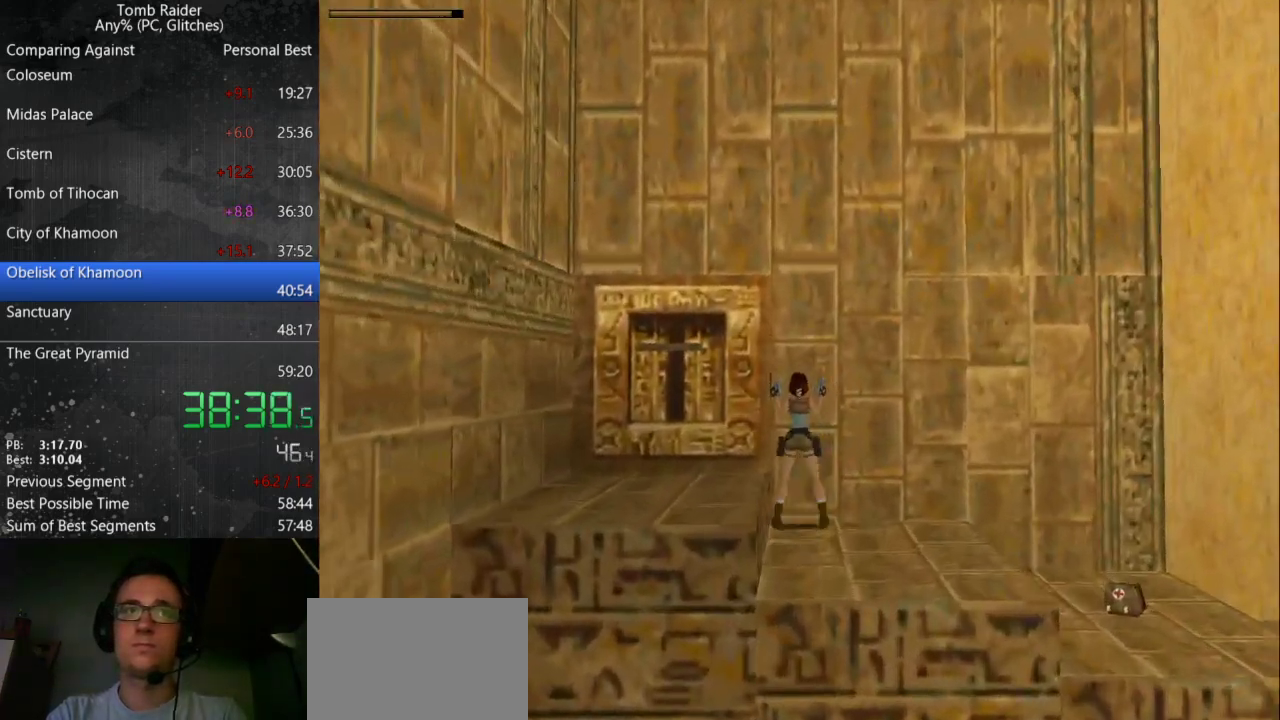
{"keys": [], "events": [[33, "down", "down"], [100, "guns", "down"], [300, "guns", "up"], [400, "down", "up"]]}
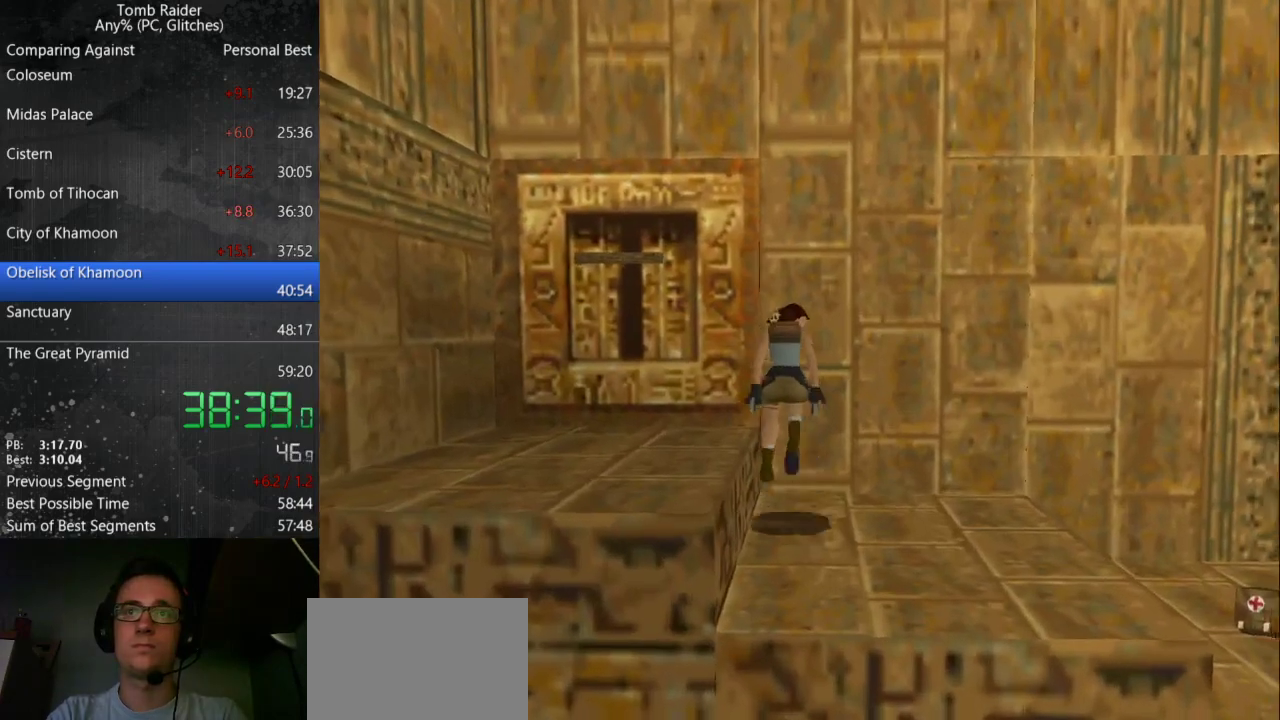
{"keys": ["up"], "events": [[100, "up", "down"]]}
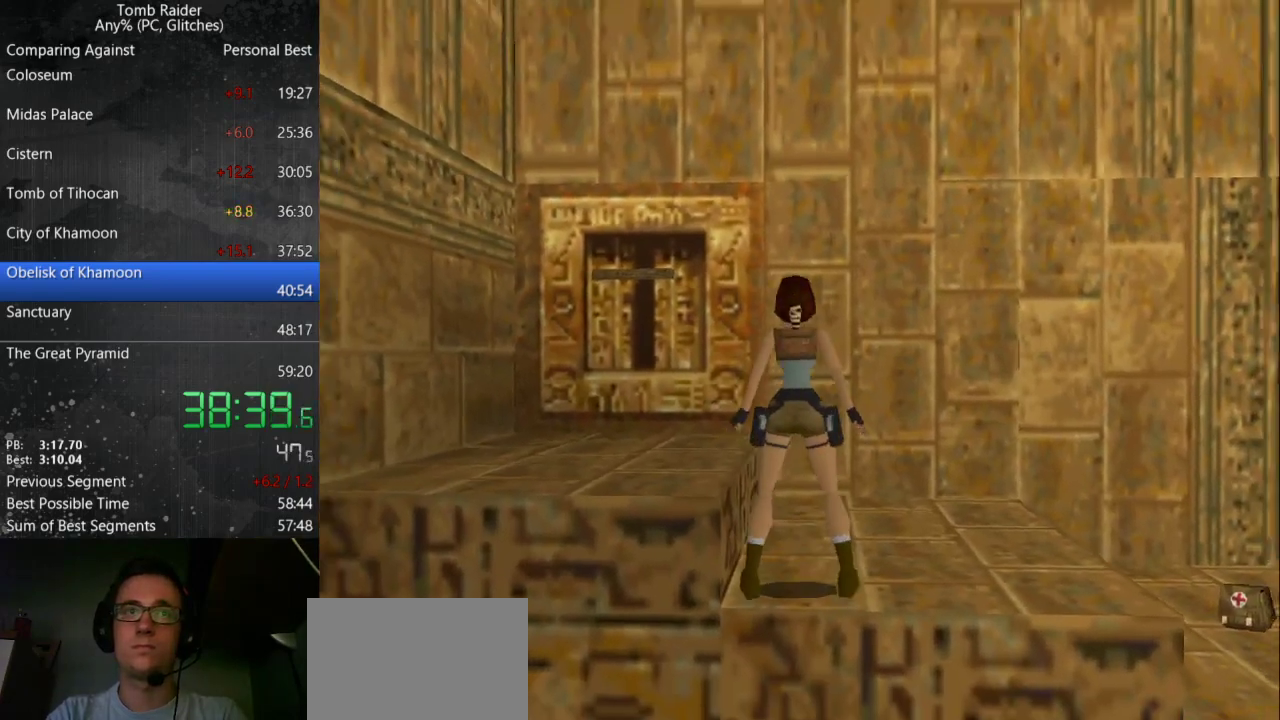
{"keys": ["left"], "events": [[167, "up", "up"], [300, "left", "down"]]}
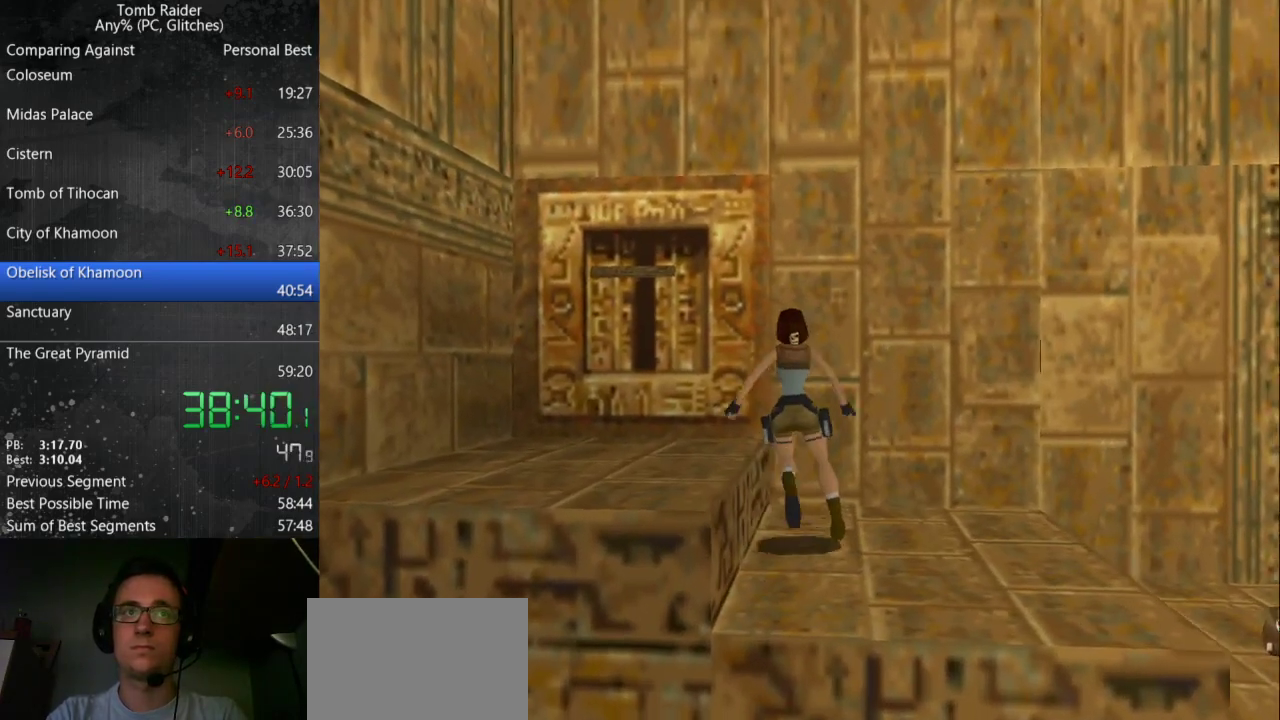
{"keys": [], "events": [[33, "left", "up"]]}
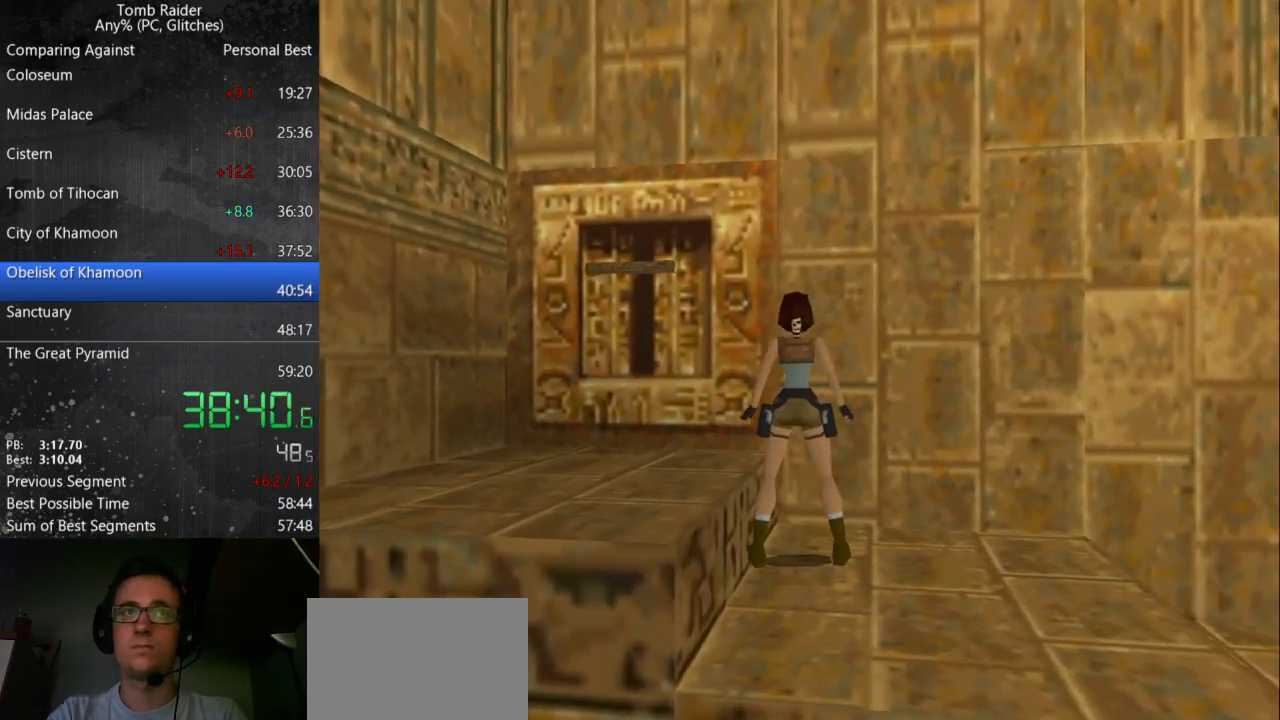
{"keys": [], "events": [[67, "left", "down"], [367, "left", "up"]]}
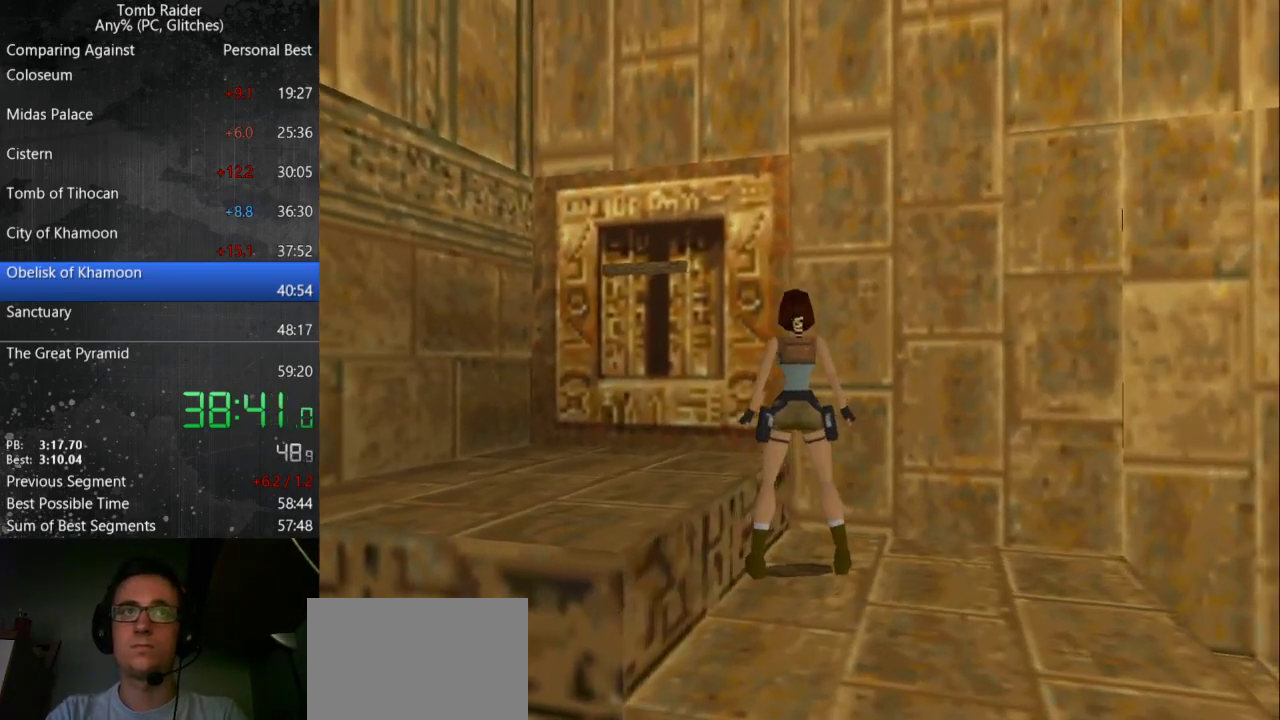
{"keys": [], "events": [[133, "step_l", "down"], [267, "step_l", "up"]]}
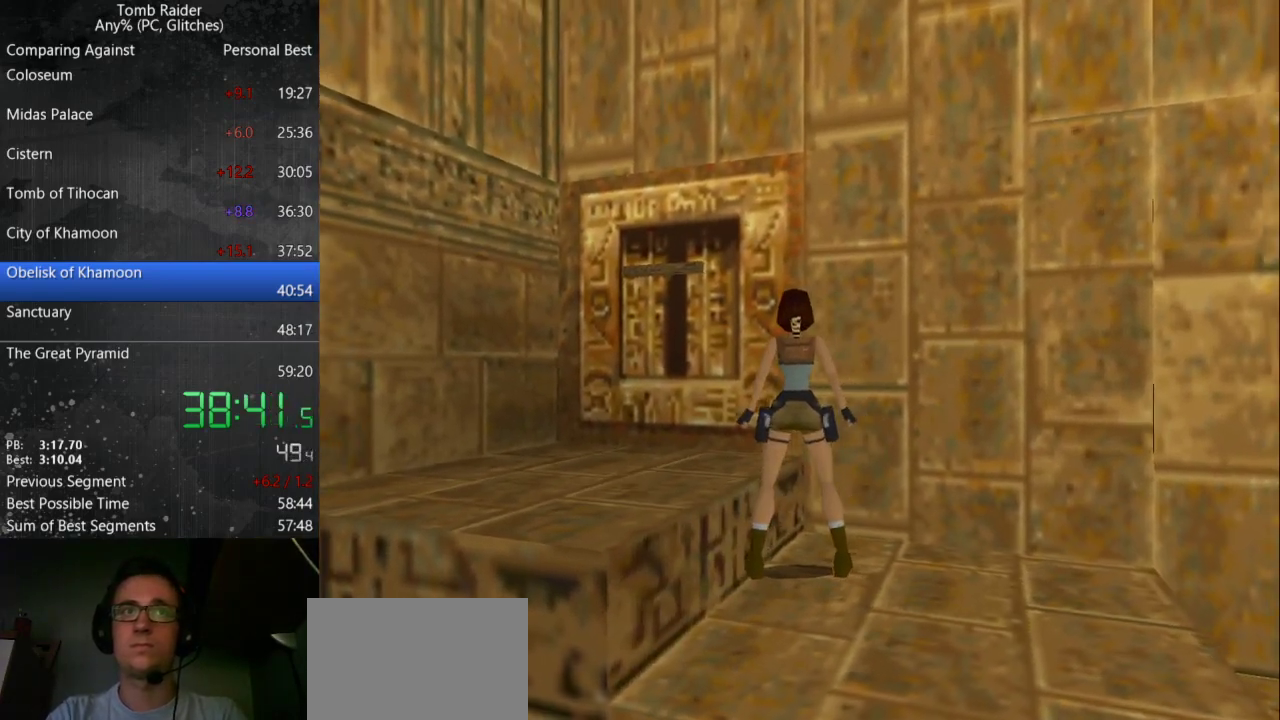
{"keys": [], "events": [[33, "right", "down"], [133, "right", "up"], [400, "left", "down"], [500, "left", "up"]]}
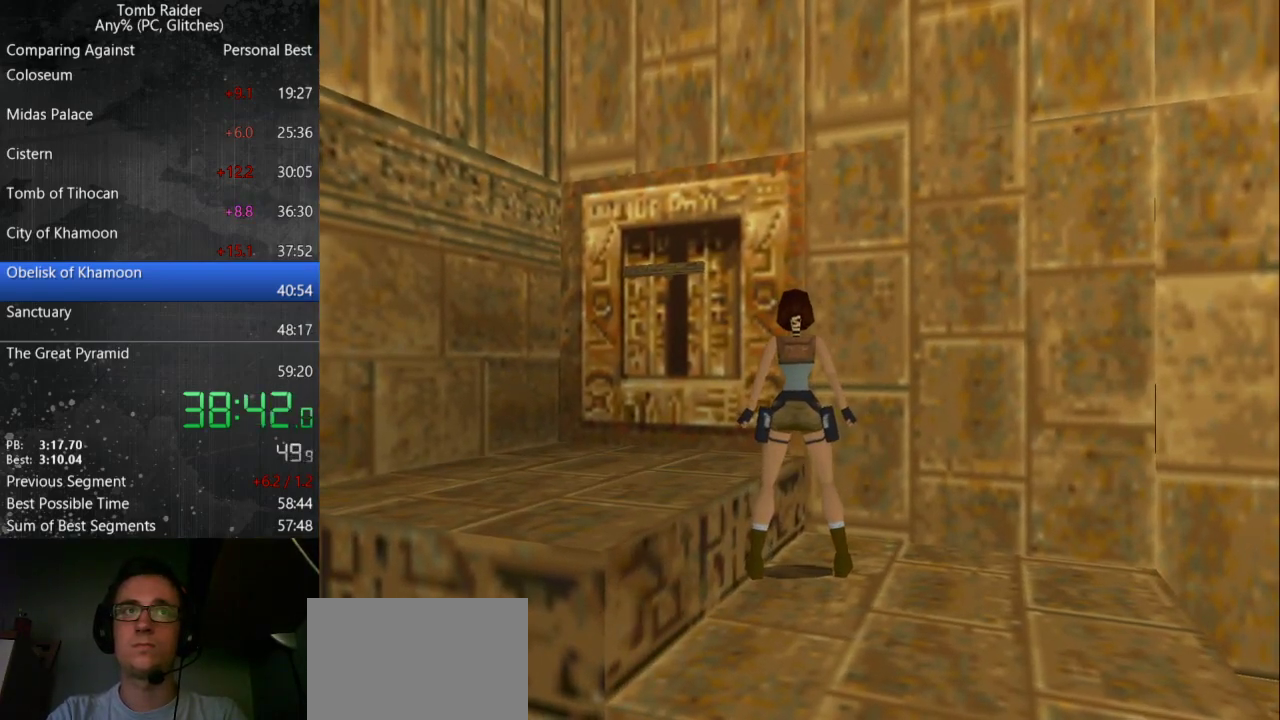
{"keys": ["jump", "up"], "events": [[267, "jump", "down"], [367, "up", "down"]]}
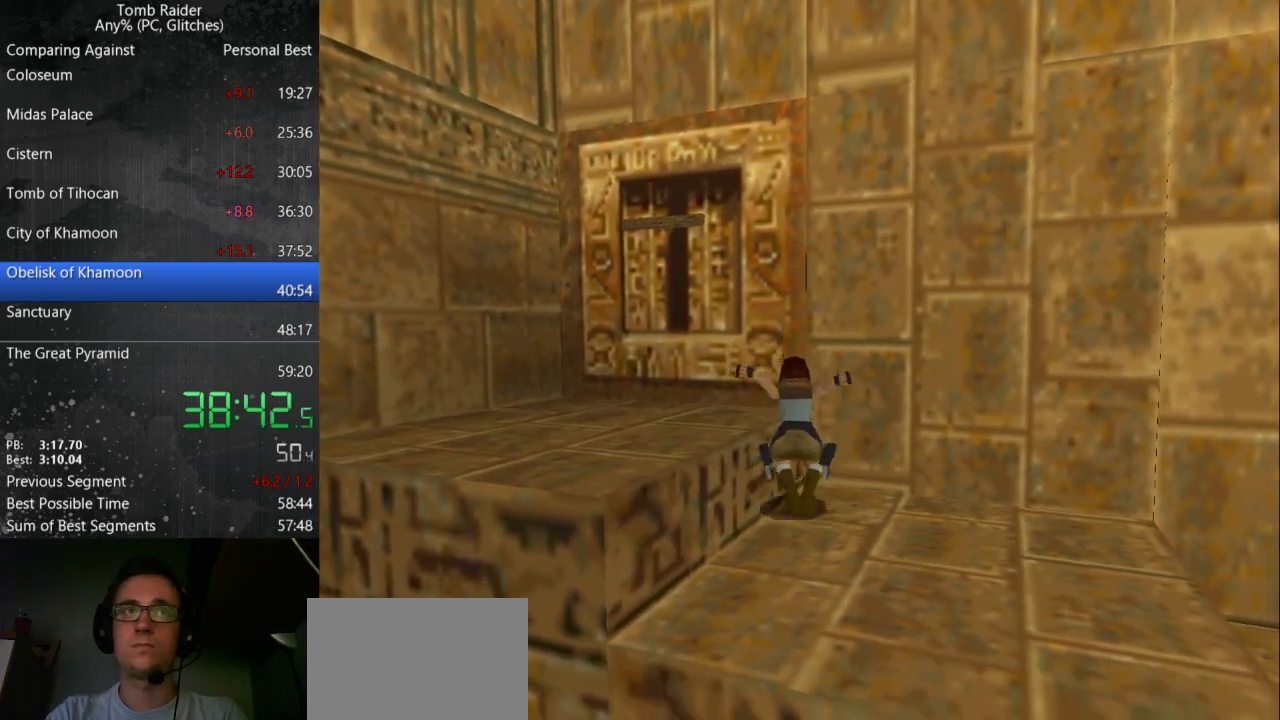
{"keys": ["up"], "events": [[67, "right", "down"], [200, "jump", "up"], [333, "roll", "down"], [467, "roll", "up"], [500, "right", "up"]]}
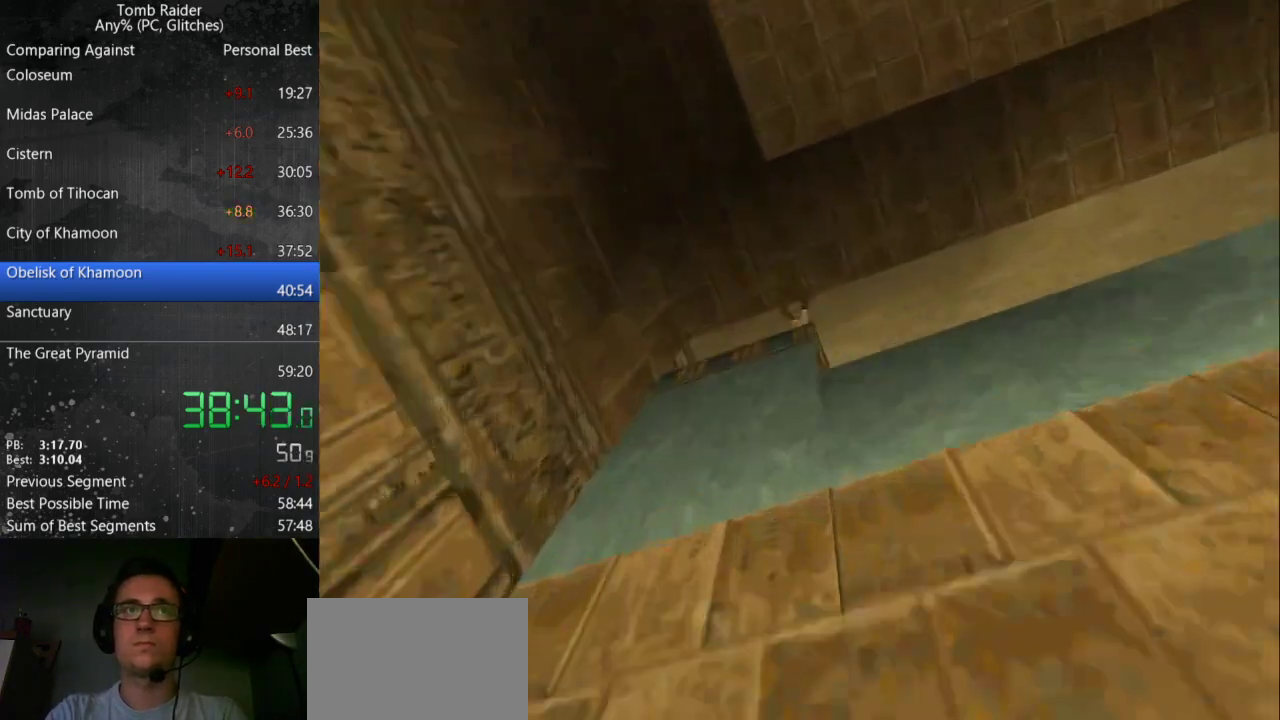
{"keys": ["down"], "events": [[200, "up", "up"], [333, "down", "down"]]}
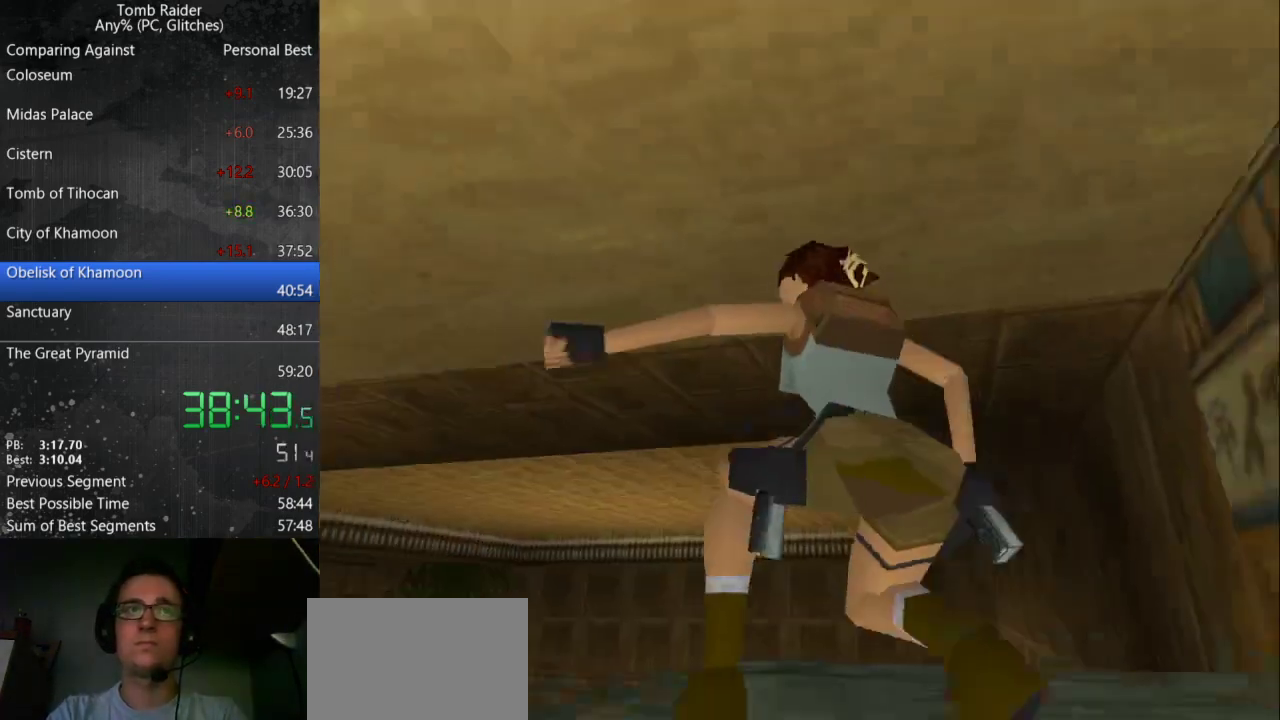
{"keys": ["down", "right"], "events": [[367, "right", "down"]]}
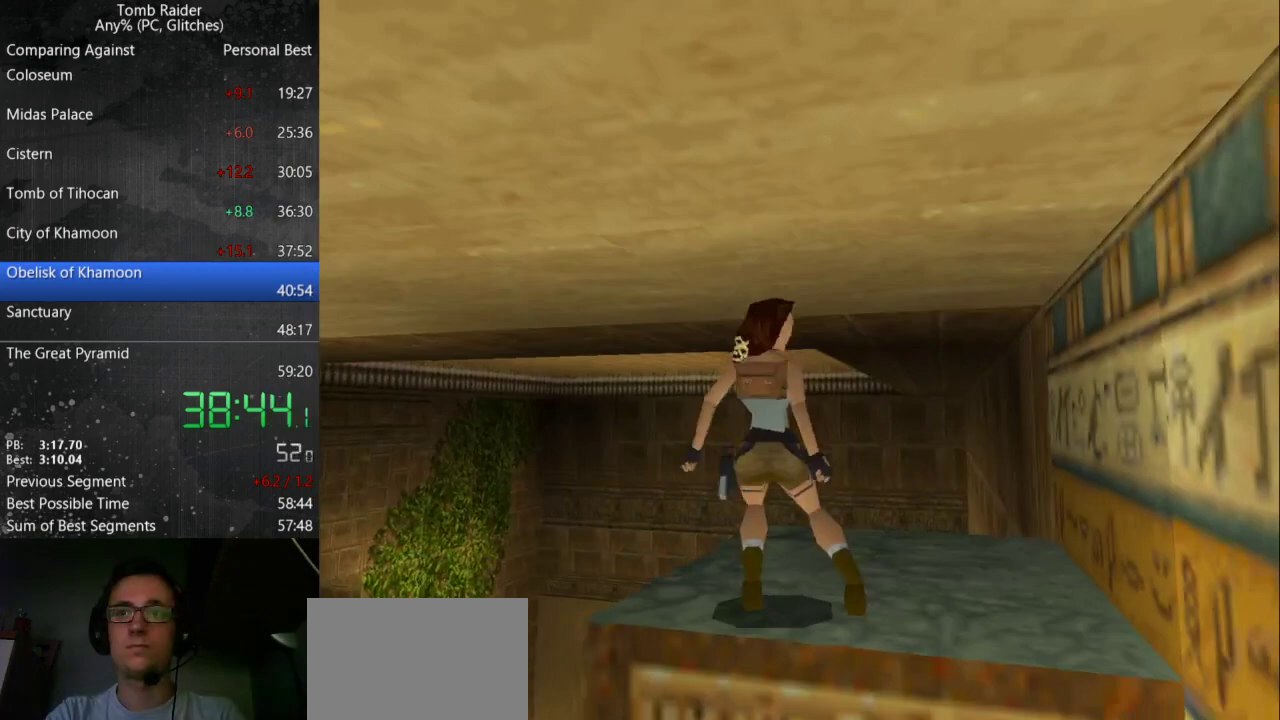
{"keys": [], "events": [[100, "down", "up"], [100, "right", "up"], [400, "action", "down"], [467, "action", "up"]]}
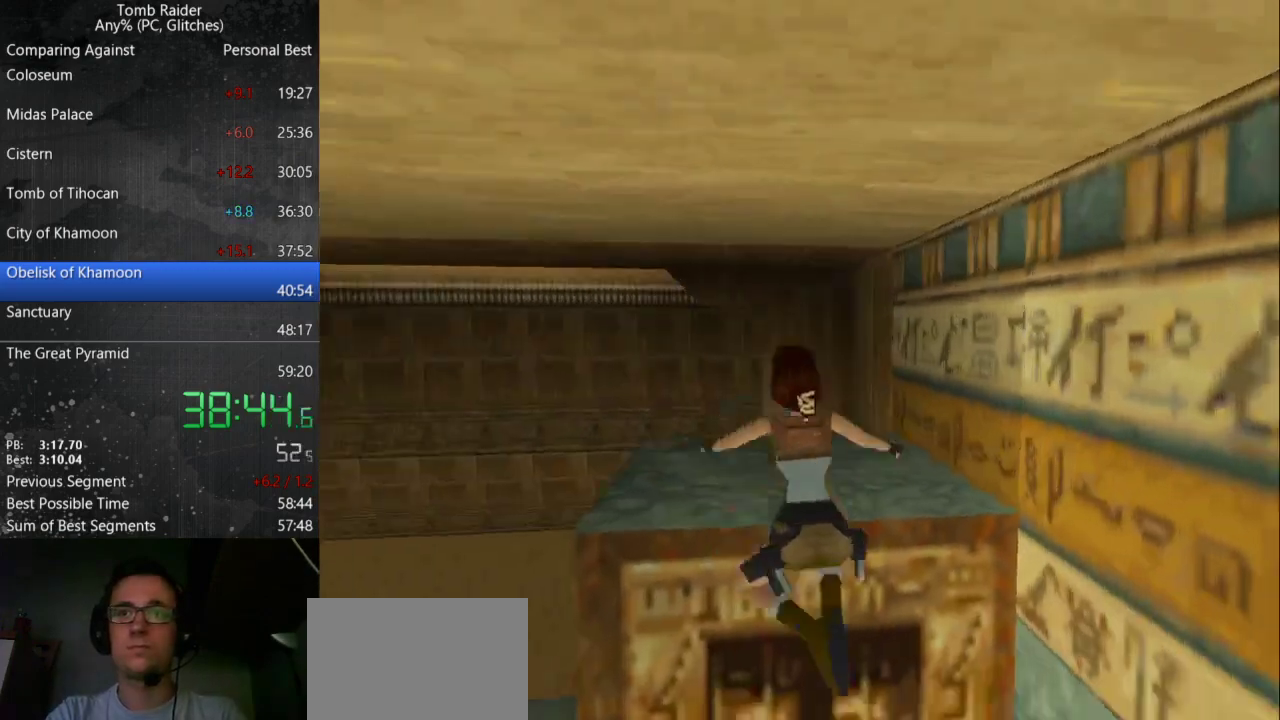
{"keys": [], "events": [[400, "action", "down"], [500, "action", "up"]]}
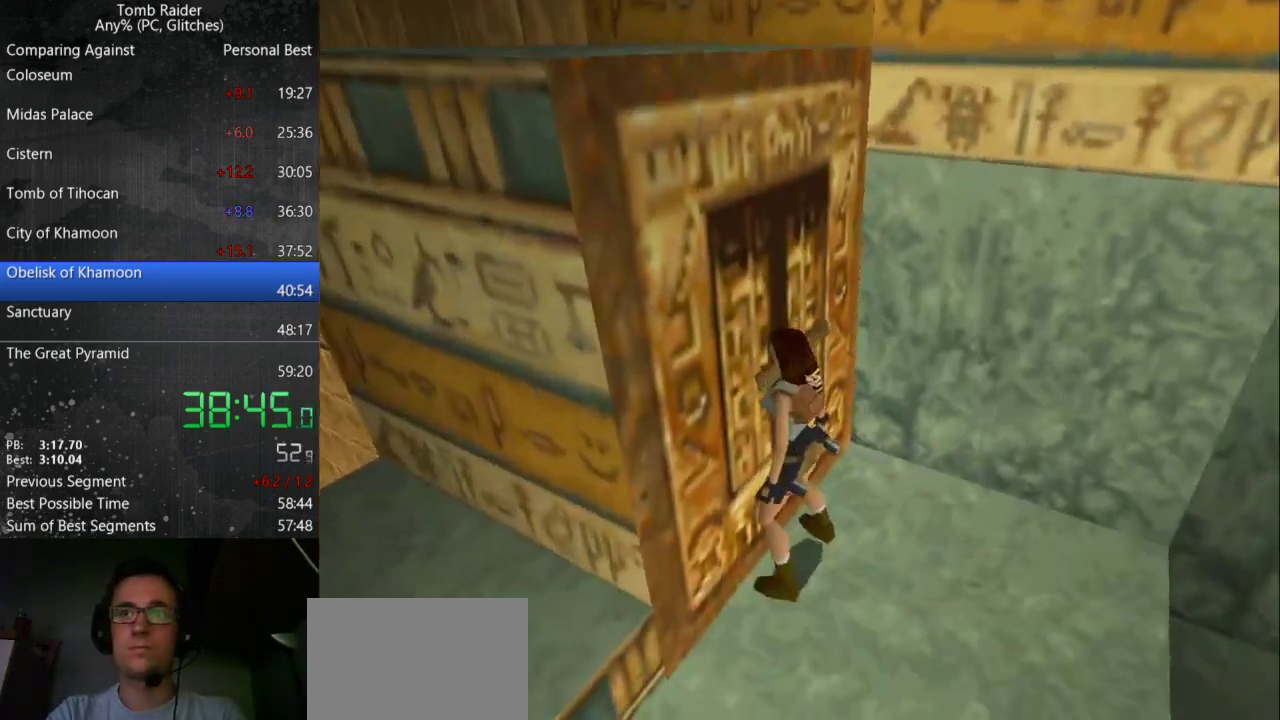
{"keys": [], "events": []}
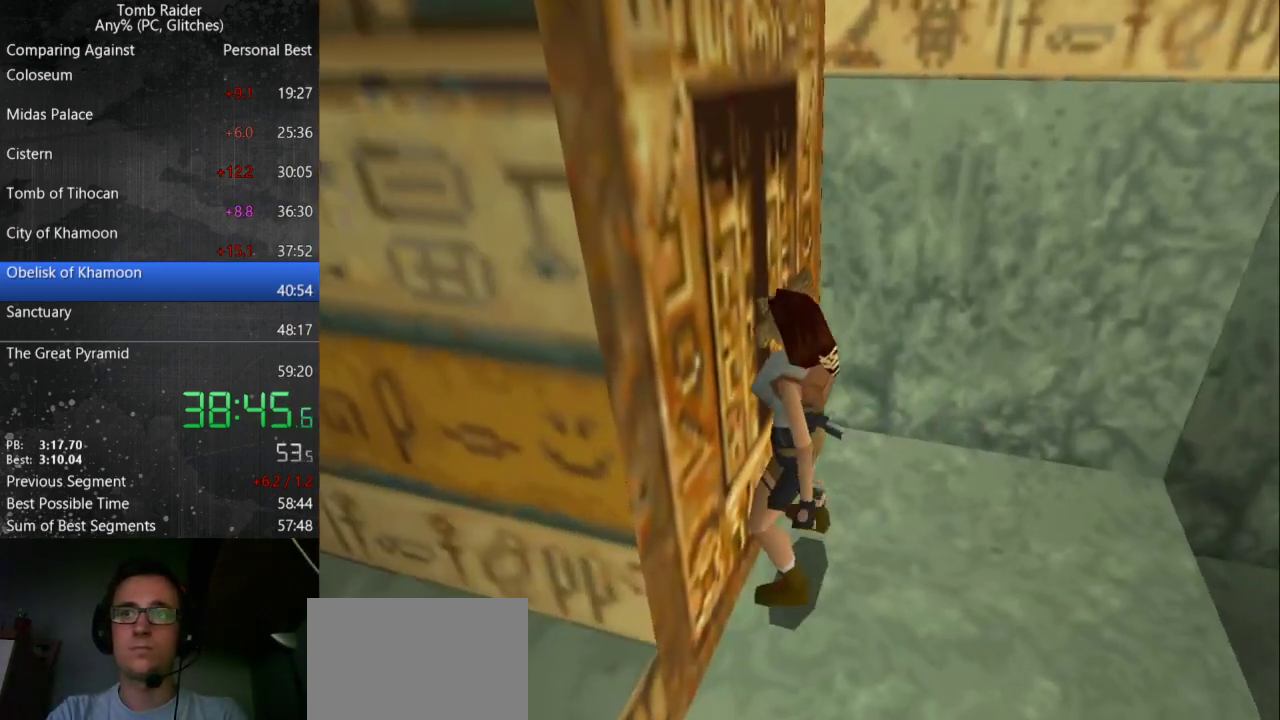
{"keys": ["guns", "left"], "events": [[167, "guns", "down"], [233, "left", "down"]]}
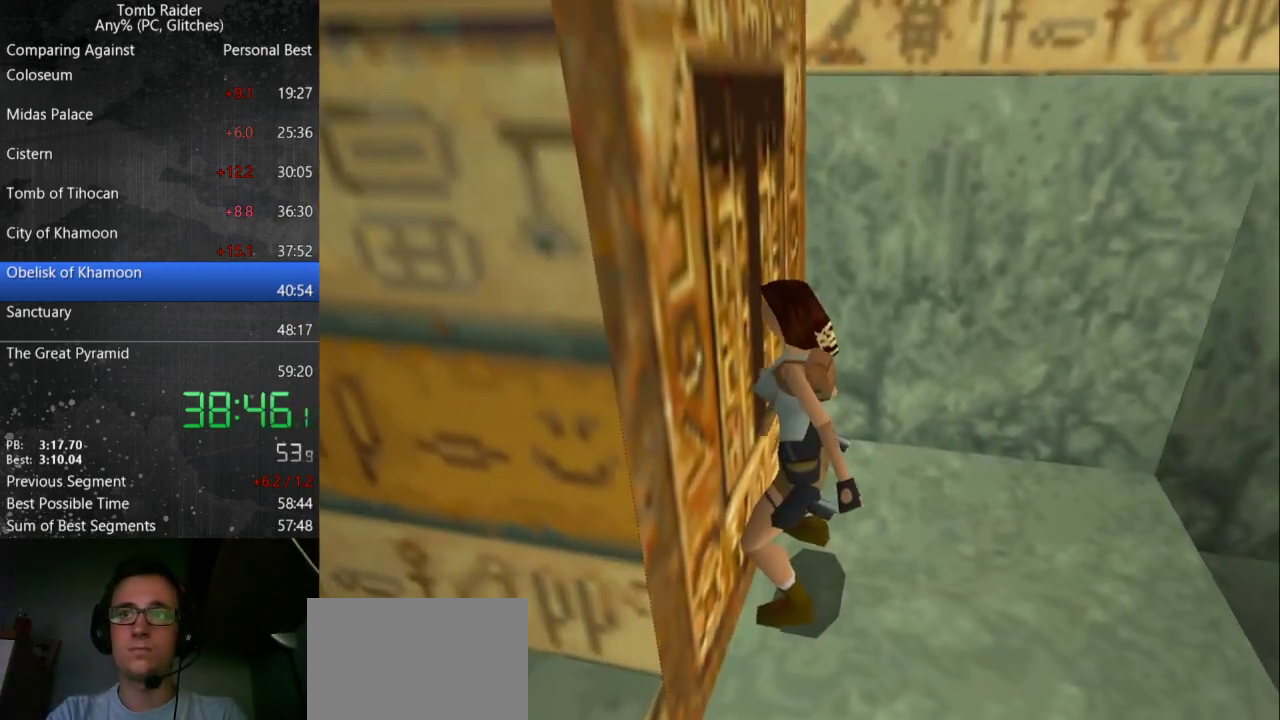
{"keys": ["guns", "left"], "events": []}
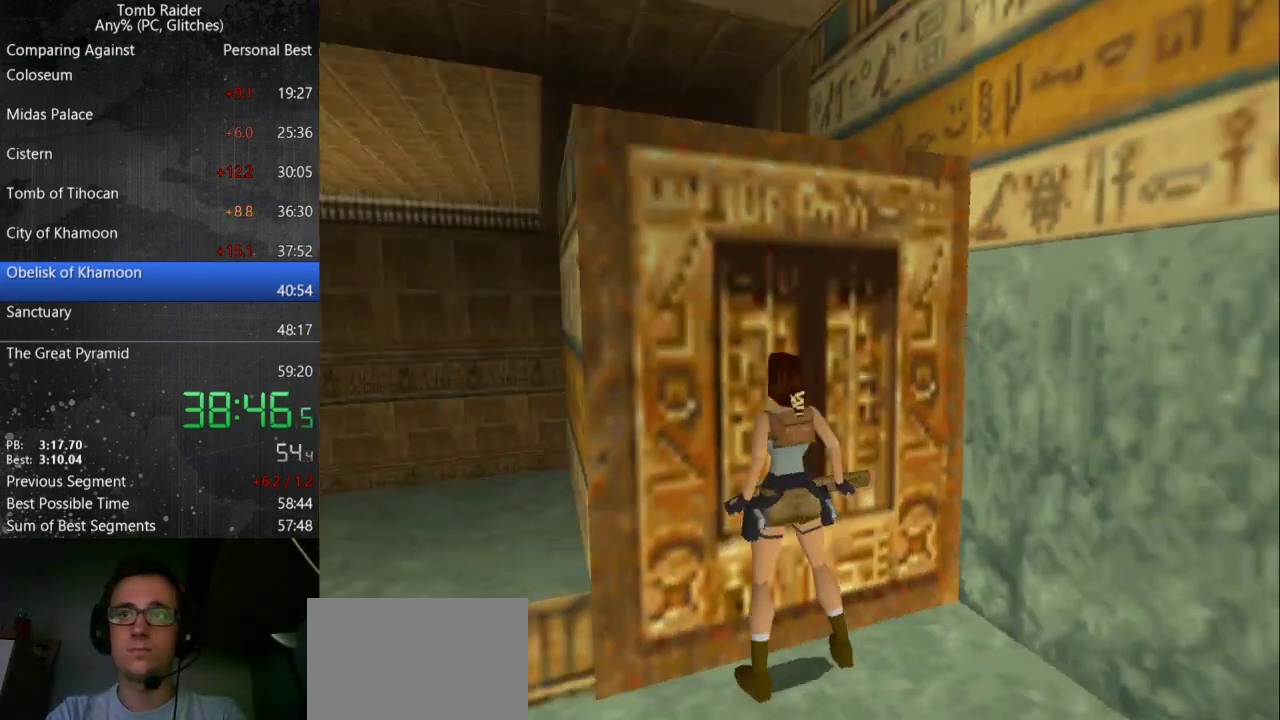
{"keys": ["guns", "left"], "events": []}
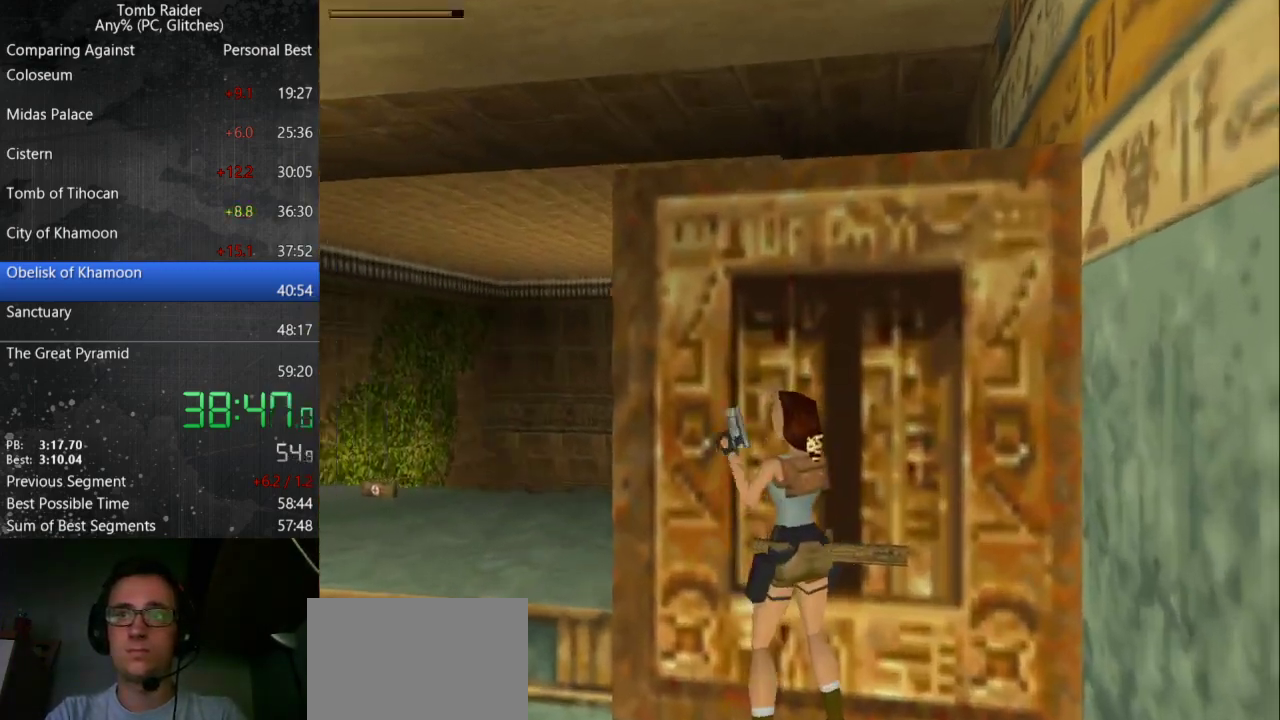
{"keys": ["right", "up"], "events": [[167, "guns", "up"], [200, "left", "up"], [200, "right", "down"], [200, "up", "down"]]}